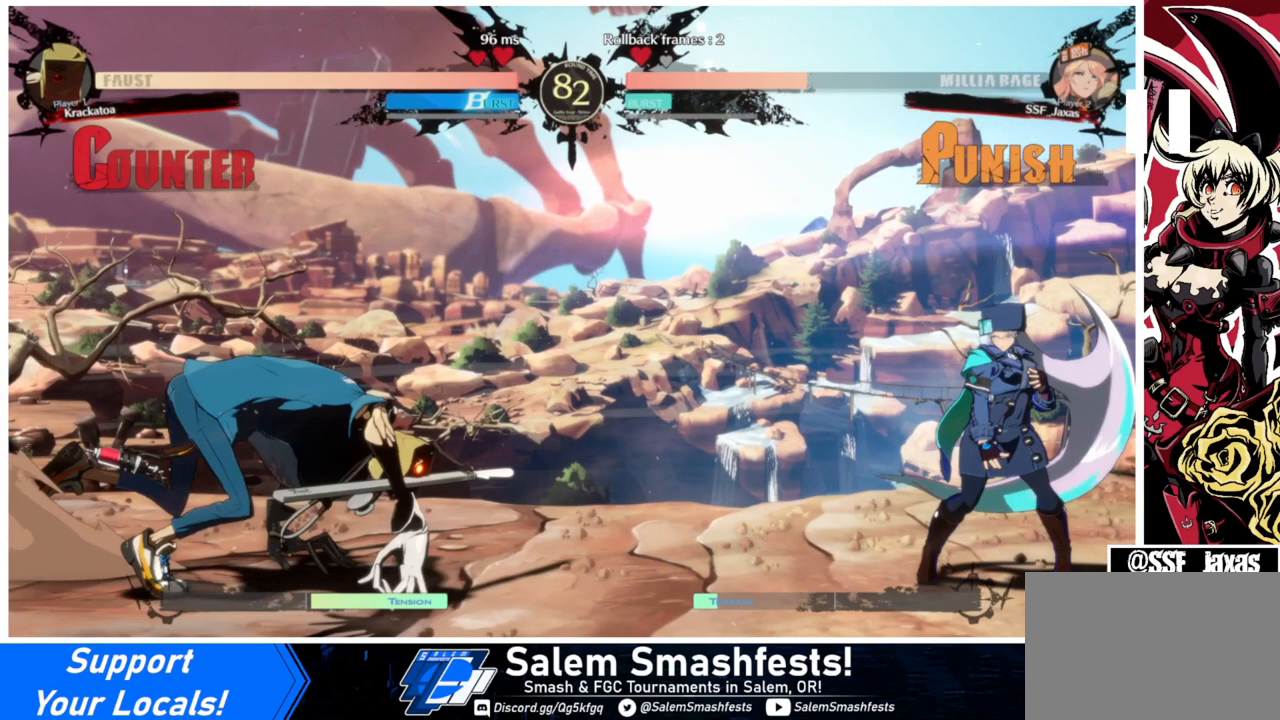
Gameplay with a controller (arcade stick); each line is a JSON object with the inputs held at the frame after it. "events" lists button and stick changes between this image and that frame as [ms after this image, input, new state], when the widget could be followed in between. Not read: L3 R3.
{"buttons": ["DPAD_RIGHT"], "events": []}
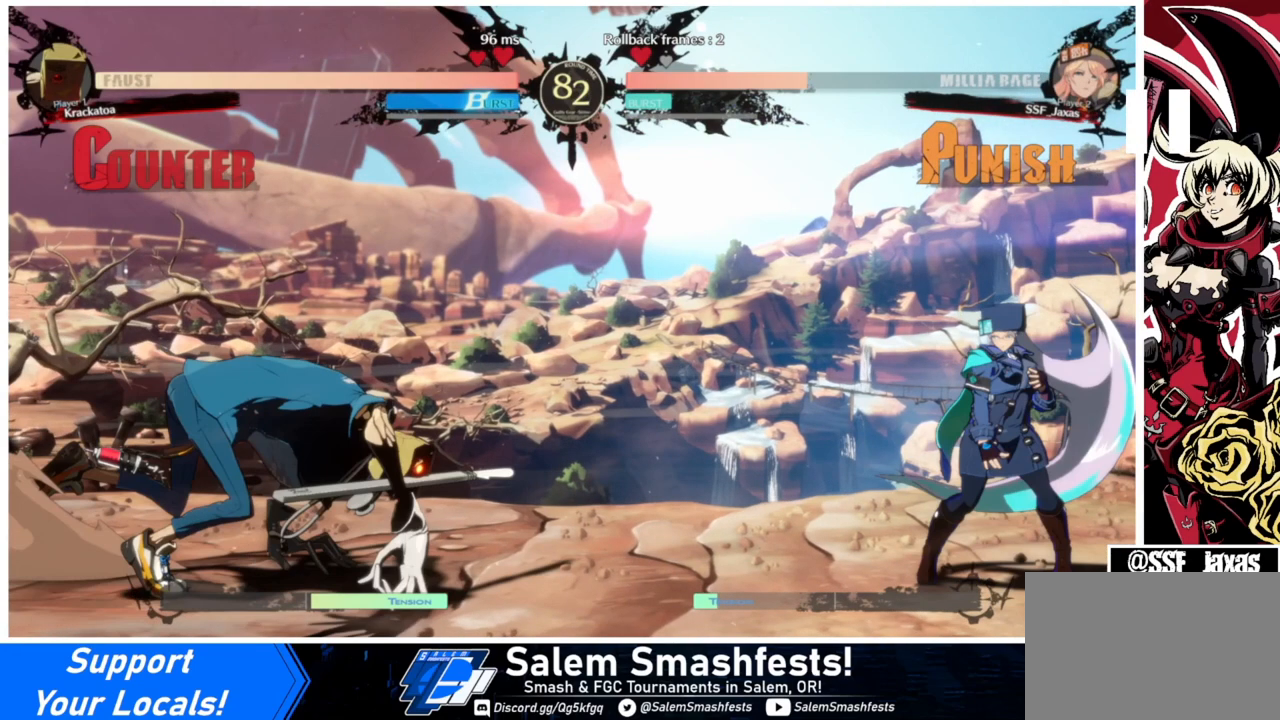
{"buttons": ["DPAD_RIGHT"], "events": []}
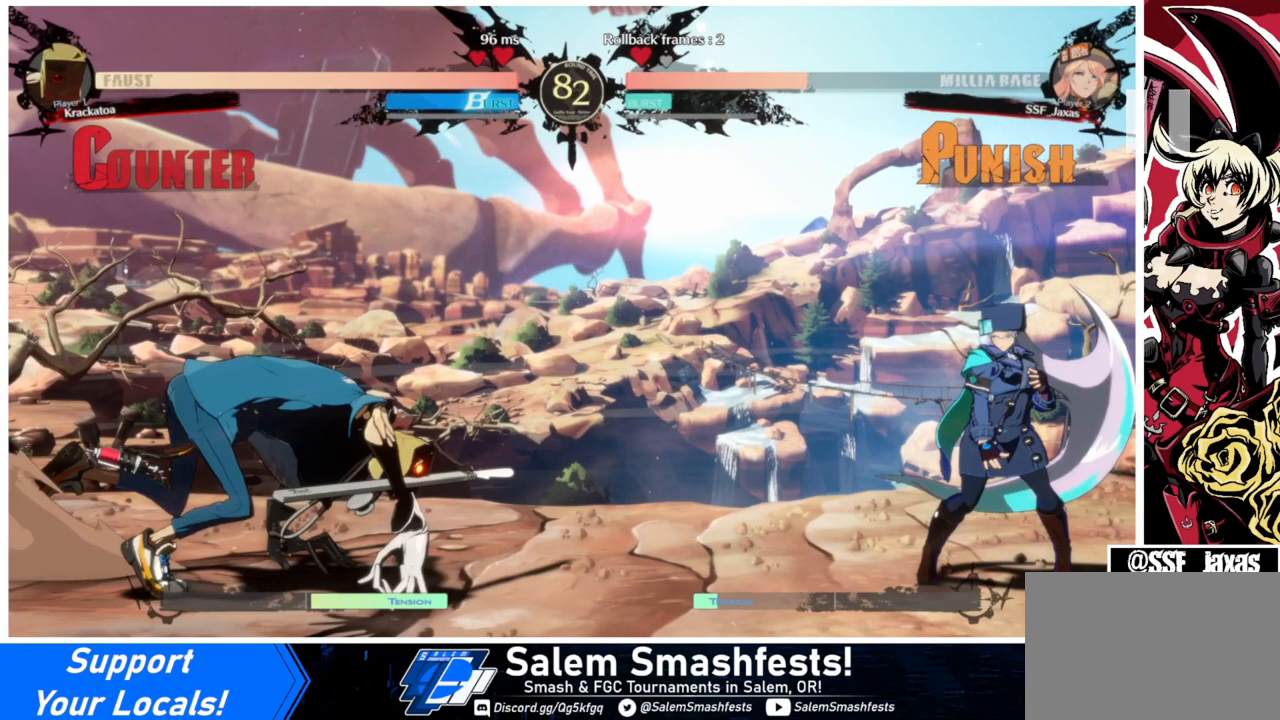
{"buttons": ["DPAD_RIGHT"], "events": []}
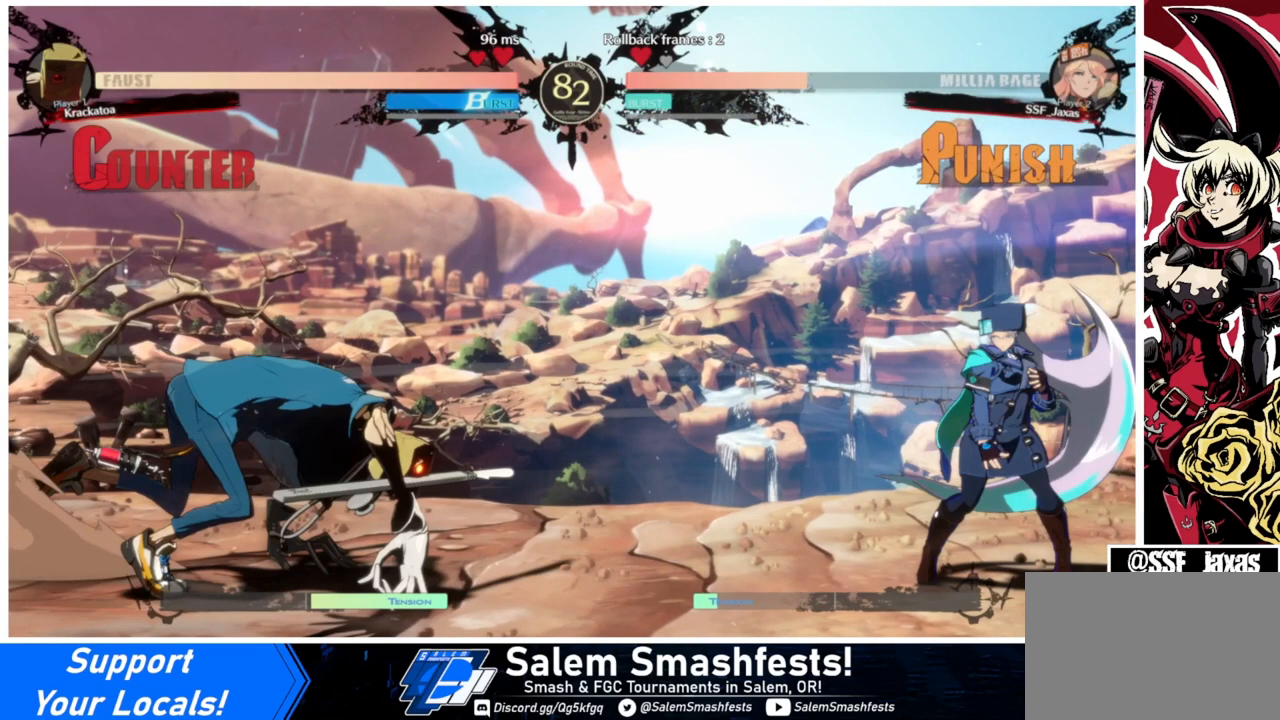
{"buttons": ["DPAD_RIGHT"], "events": []}
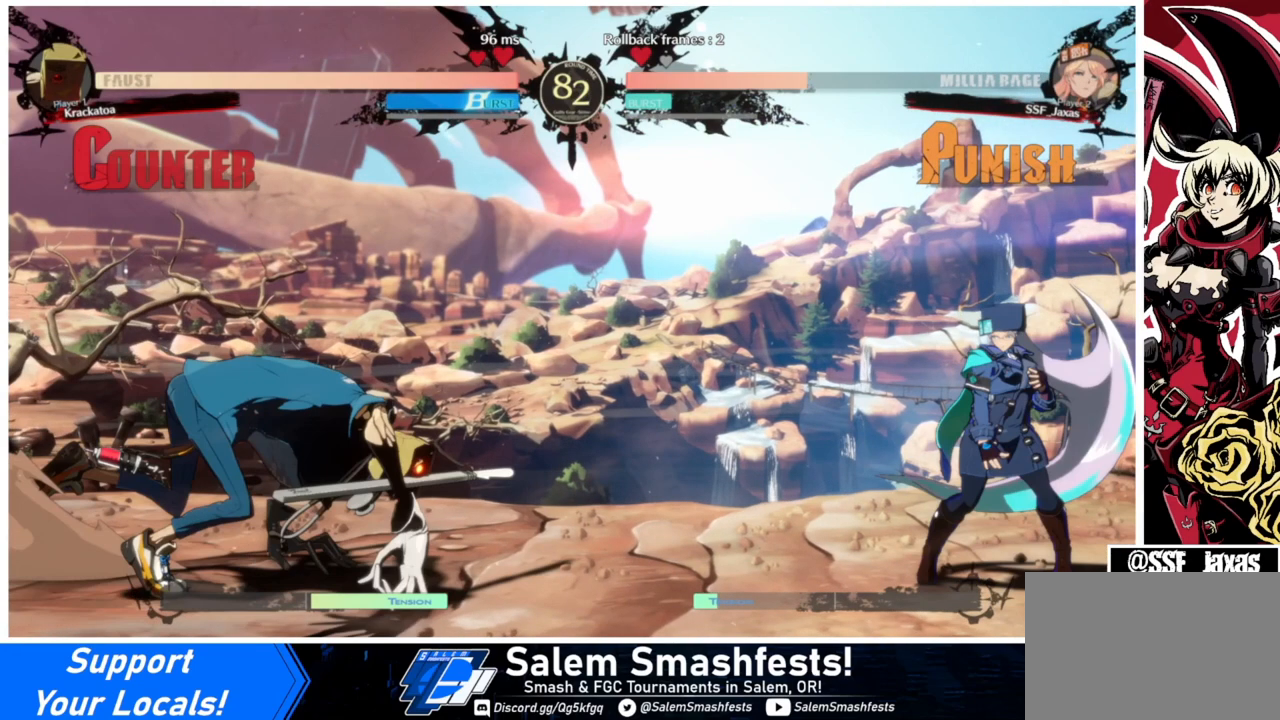
{"buttons": ["DPAD_RIGHT"], "events": []}
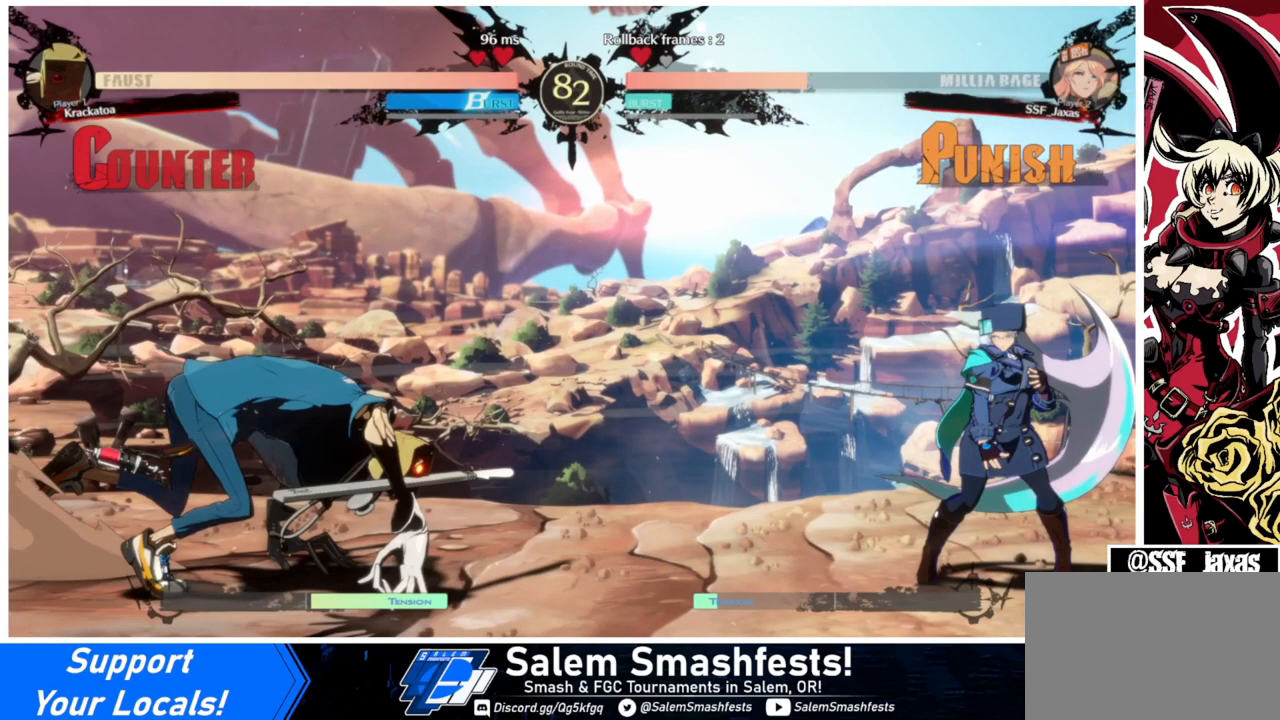
{"buttons": ["DPAD_RIGHT"], "events": []}
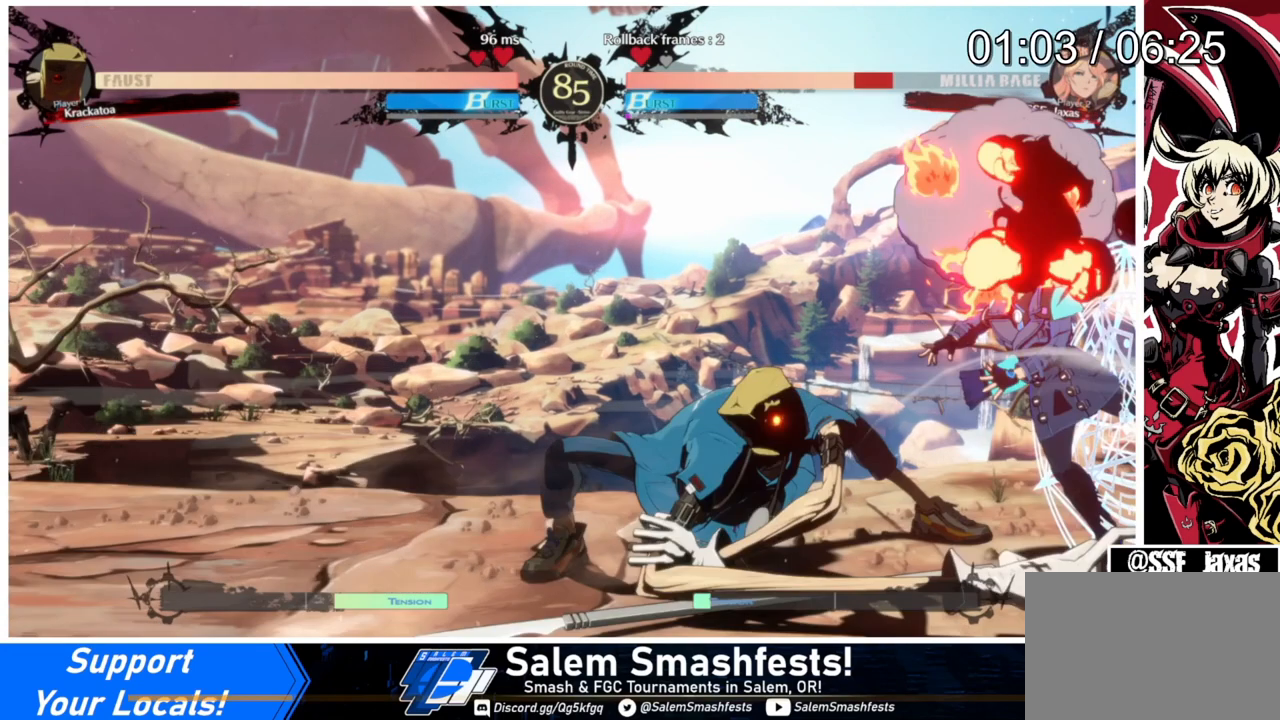
{"buttons": ["SQUARE", "TRIANGLE", "DPAD_DOWN", "DPAD_RIGHT"], "events": [[67, "DPAD_DOWN", "down"], [500, "SQUARE", "down"], [500, "TRIANGLE", "down"]]}
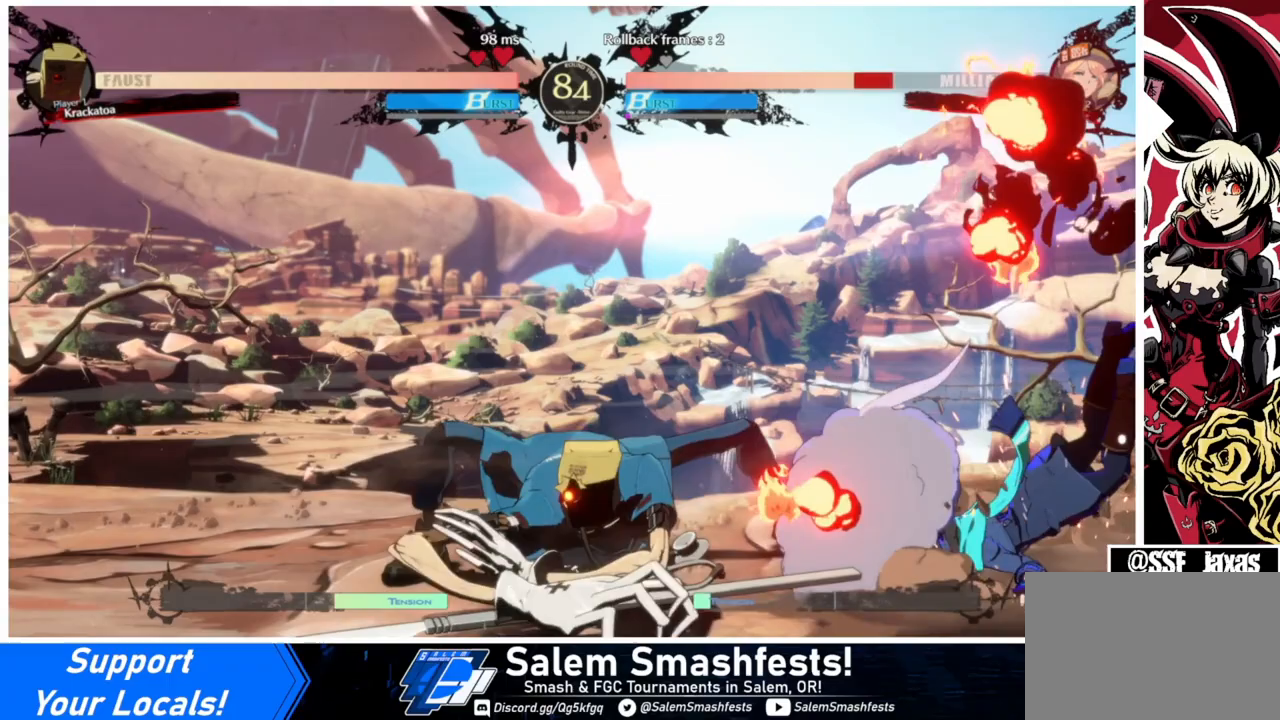
{"buttons": ["DPAD_DOWN", "DPAD_RIGHT"], "events": [[133, "SQUARE", "up"], [133, "TRIANGLE", "up"]]}
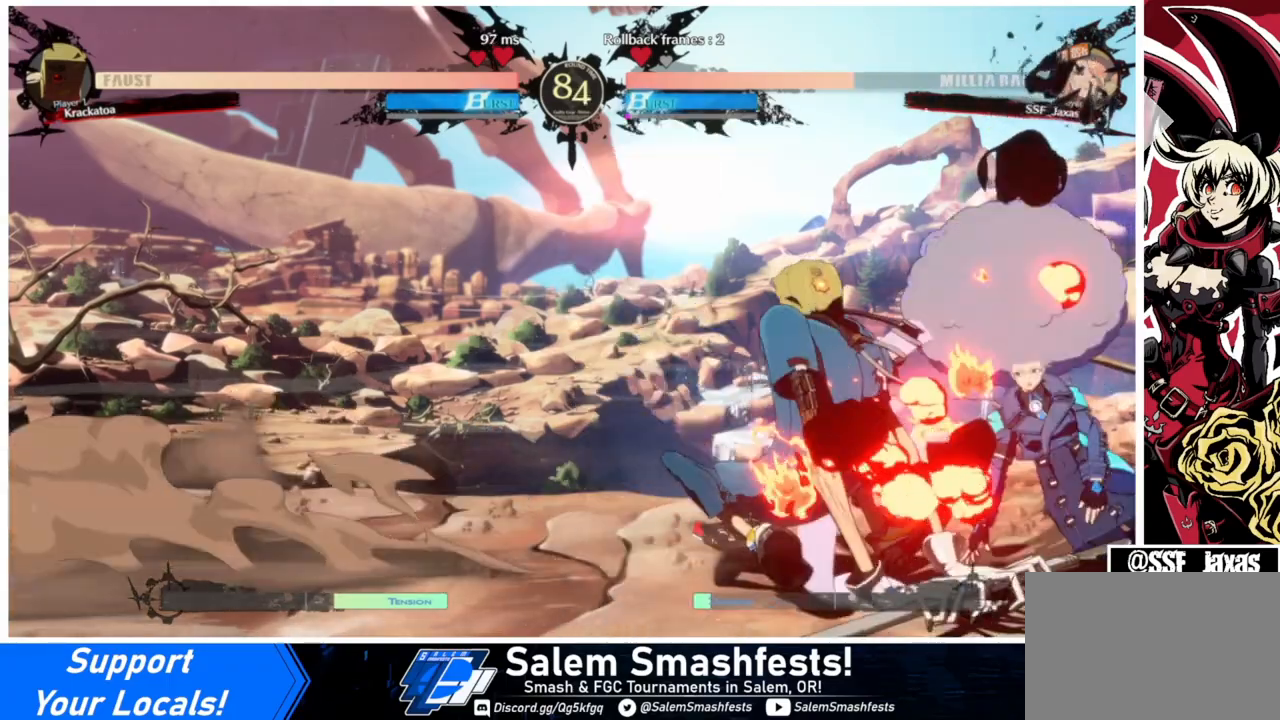
{"buttons": ["R2", "DPAD_RIGHT"], "events": [[167, "DPAD_DOWN", "up"], [267, "R2", "down"], [300, "R2", "up"], [433, "R2", "down"]]}
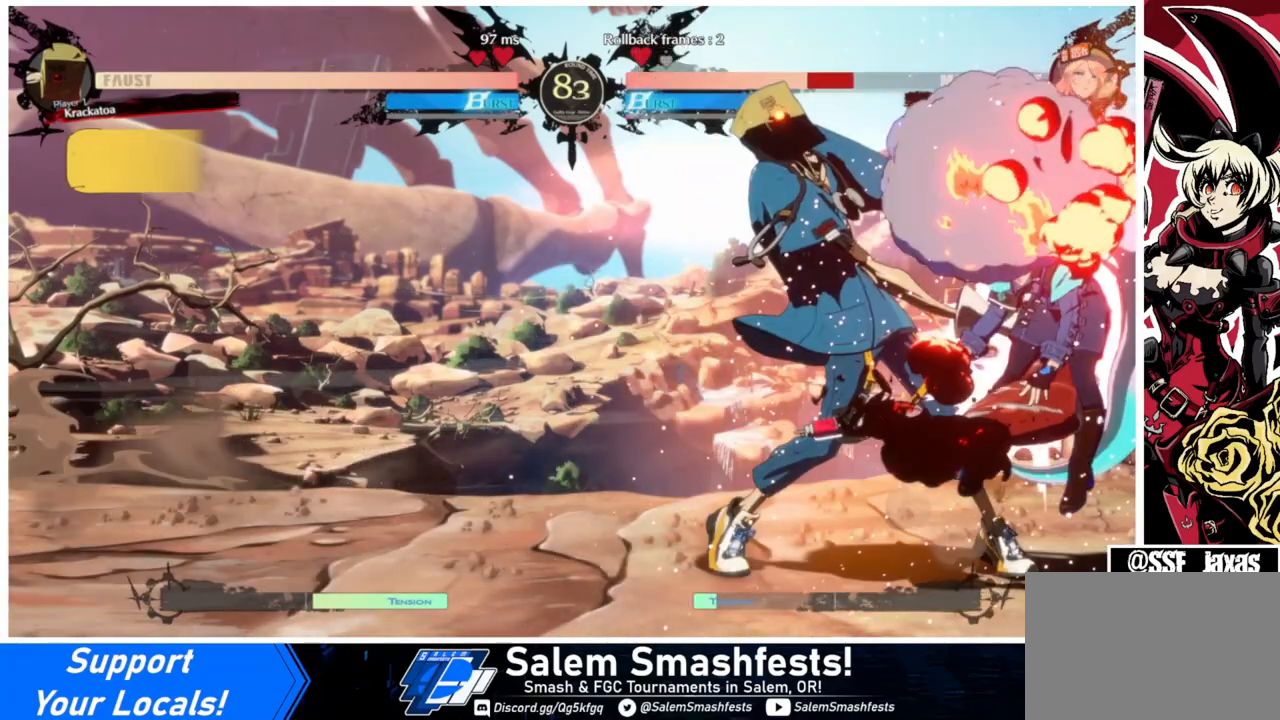
{"buttons": ["DPAD_LEFT"], "events": [[67, "R2", "up"], [200, "R2", "down"], [200, "SQUARE", "down"], [300, "R2", "up"], [300, "SQUARE", "up"], [467, "DPAD_RIGHT", "up"], [500, "DPAD_LEFT", "down"]]}
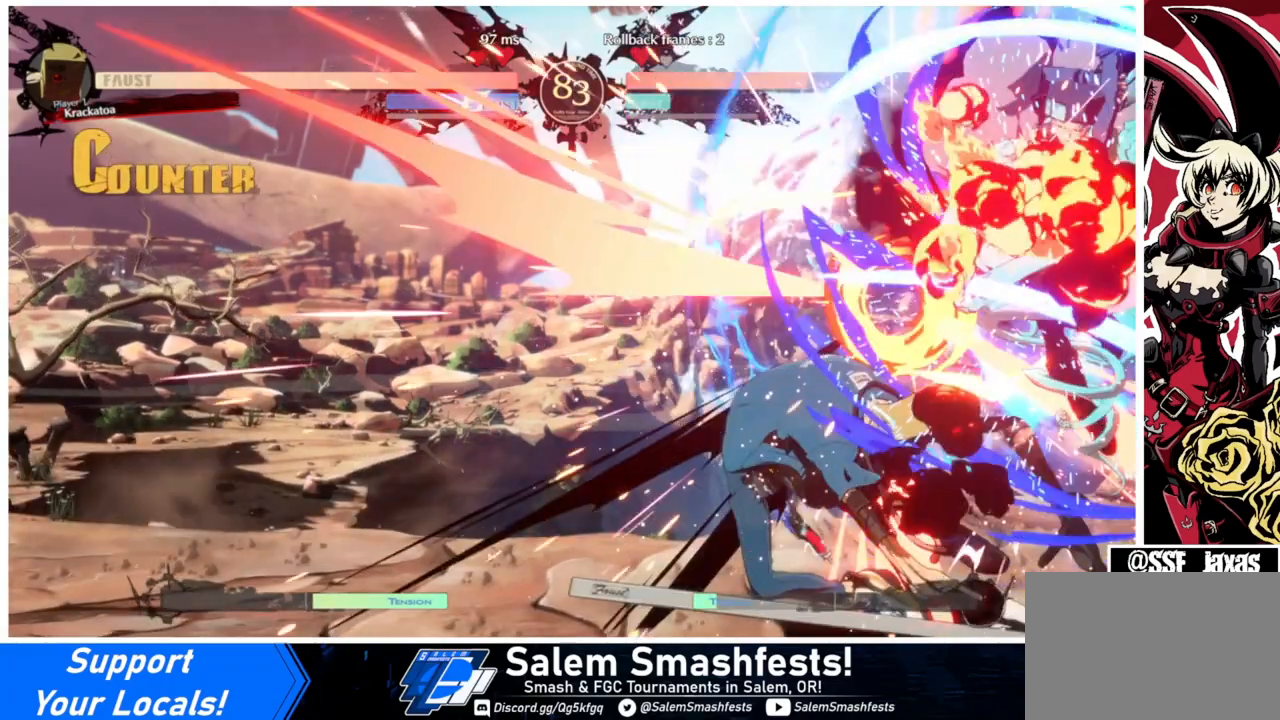
{"buttons": [], "events": [[233, "DPAD_LEFT", "up"]]}
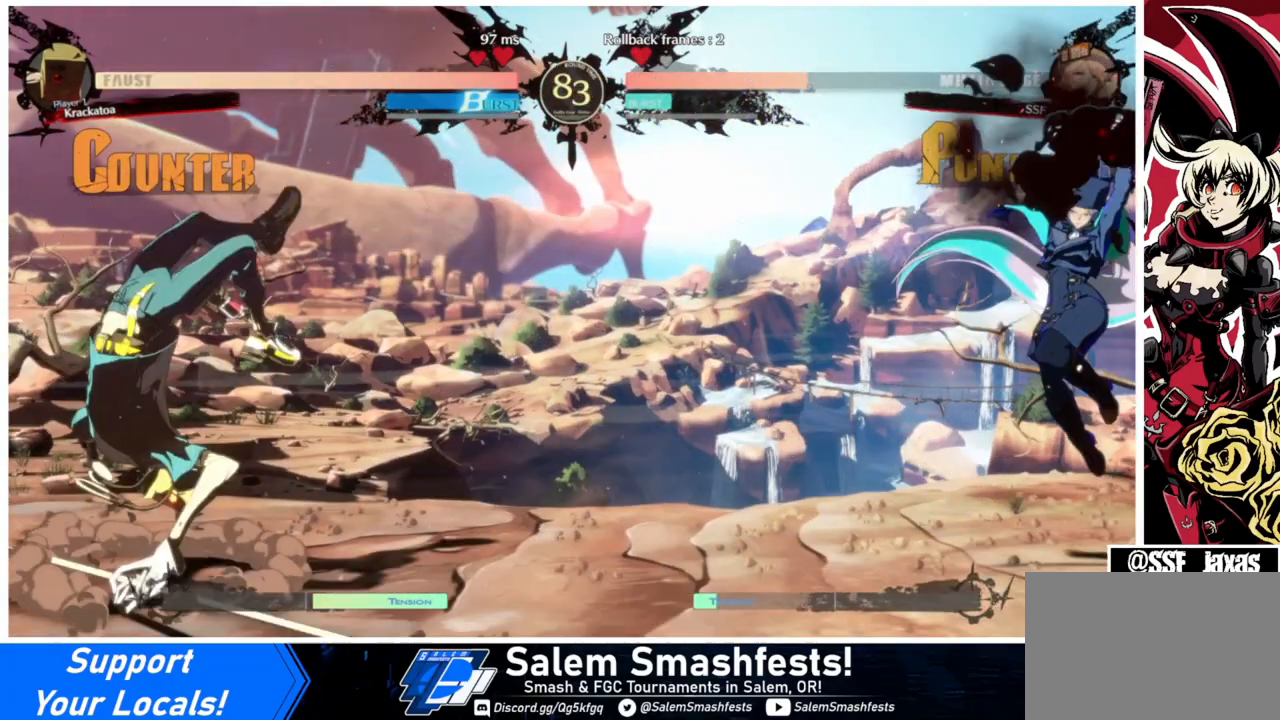
{"buttons": ["DPAD_LEFT"], "events": [[67, "DPAD_LEFT", "down"], [133, "DPAD_LEFT", "up"], [167, "DPAD_LEFT", "down"]]}
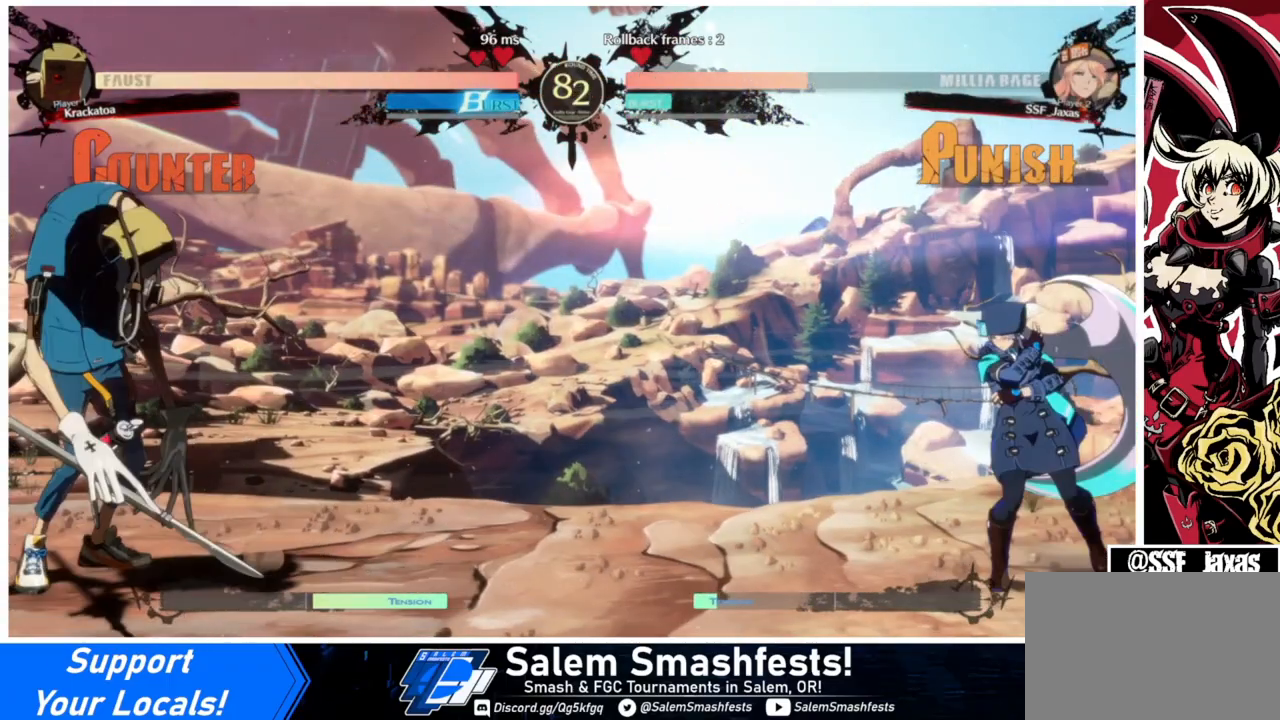
{"buttons": ["DPAD_RIGHT"], "events": [[100, "DPAD_LEFT", "up"], [100, "DPAD_RIGHT", "down"]]}
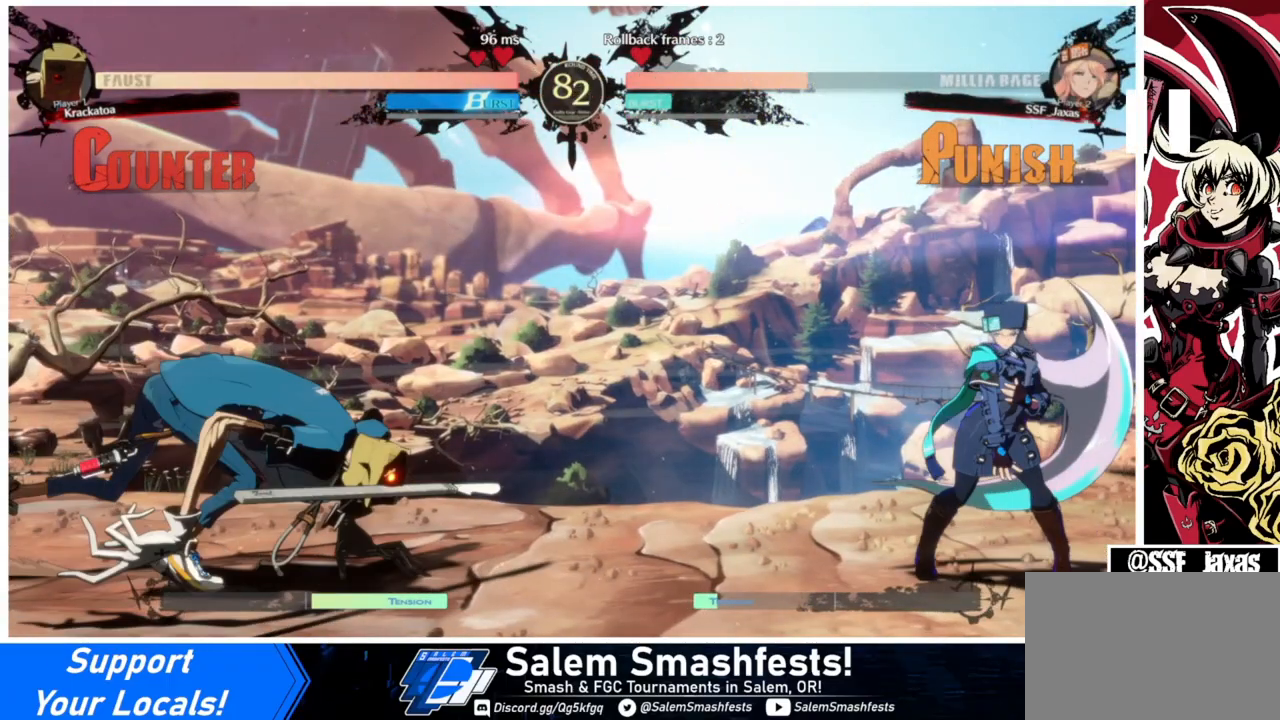
{"buttons": ["DPAD_RIGHT"], "events": []}
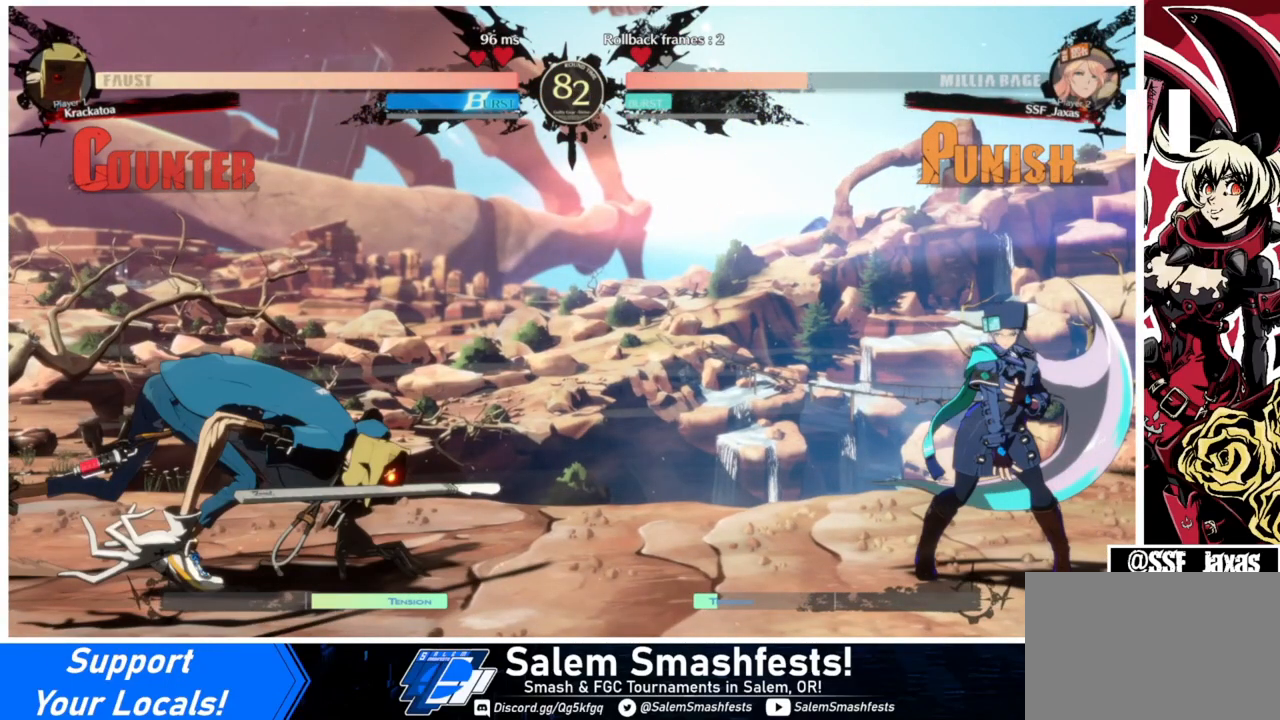
{"buttons": ["DPAD_RIGHT"], "events": []}
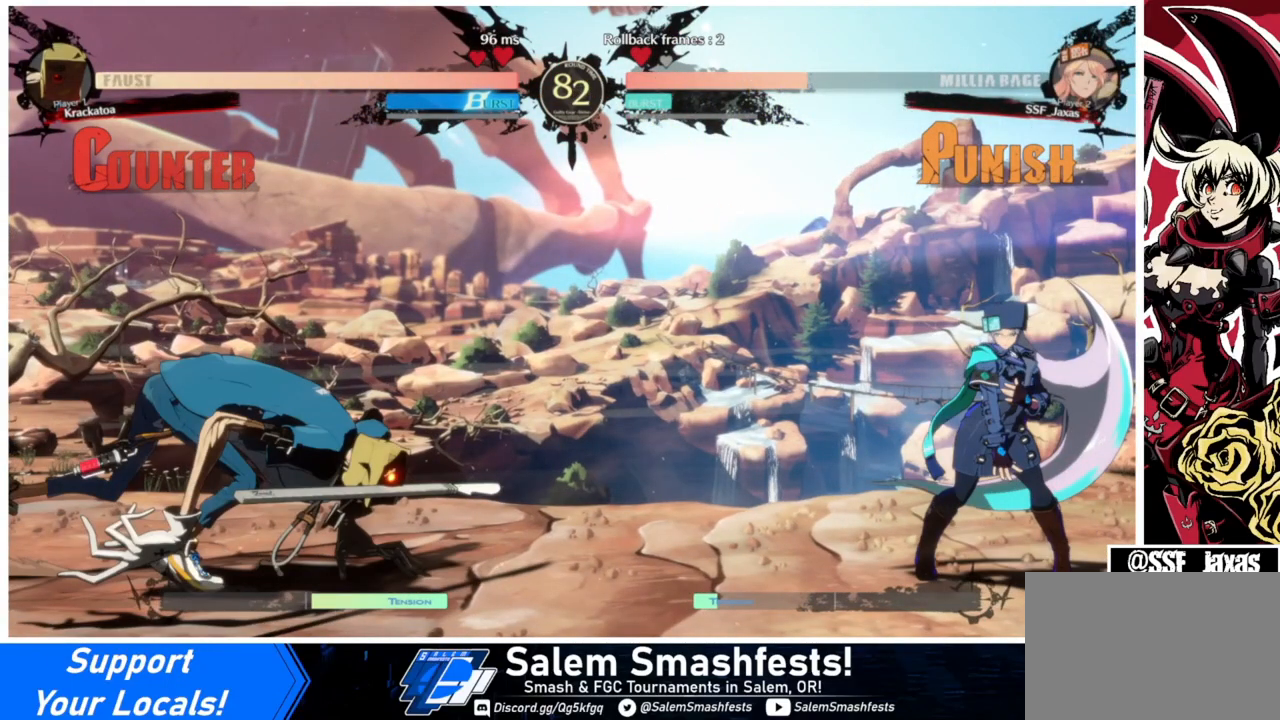
{"buttons": ["DPAD_RIGHT"], "events": []}
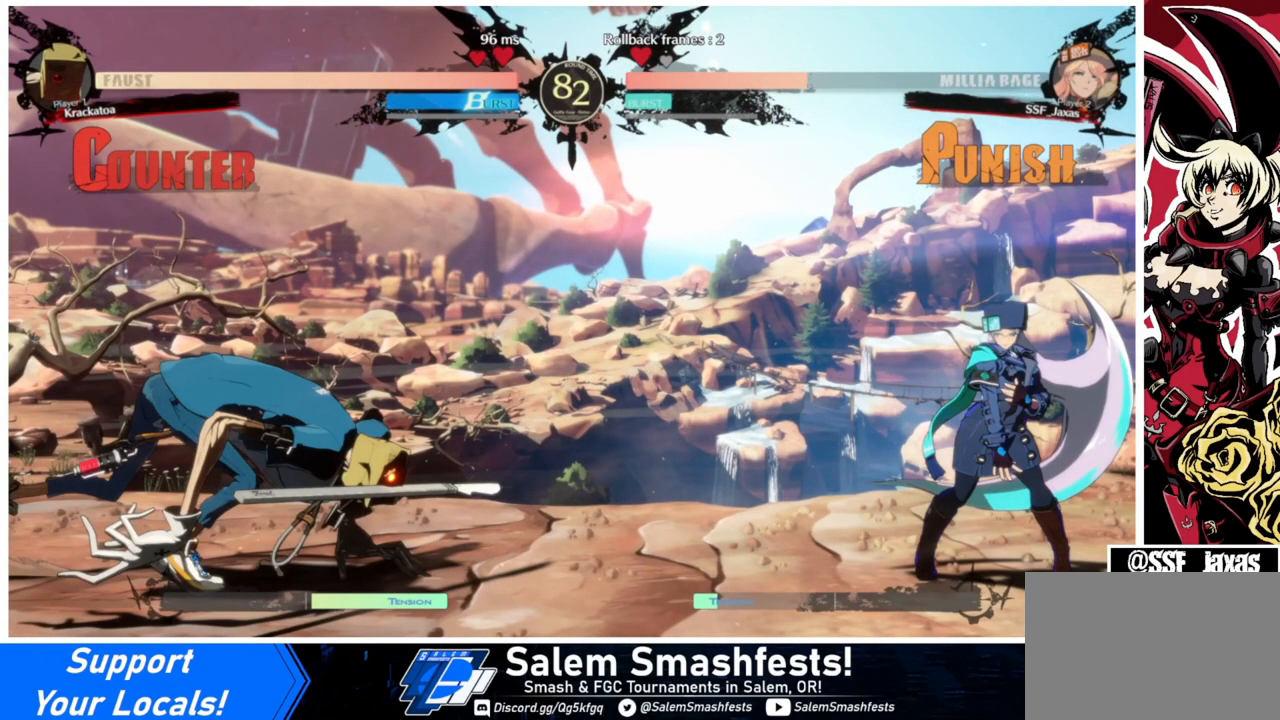
{"buttons": ["DPAD_RIGHT"], "events": []}
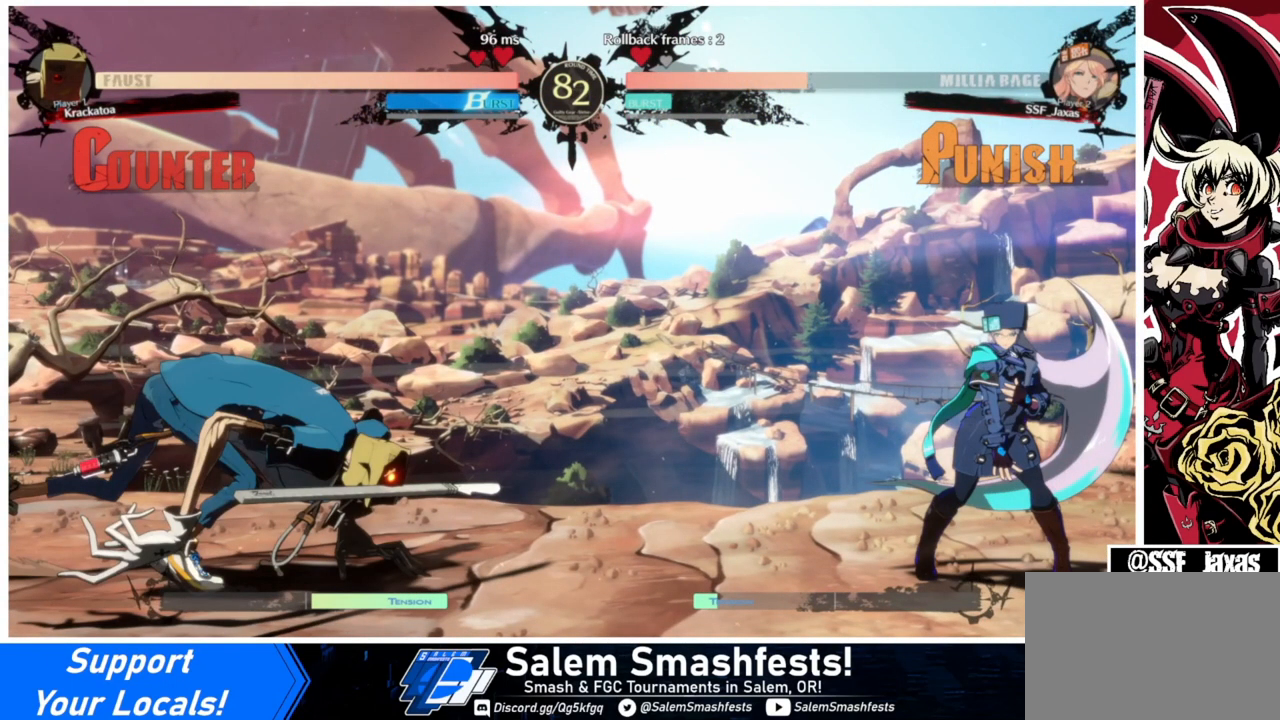
{"buttons": ["DPAD_RIGHT"], "events": []}
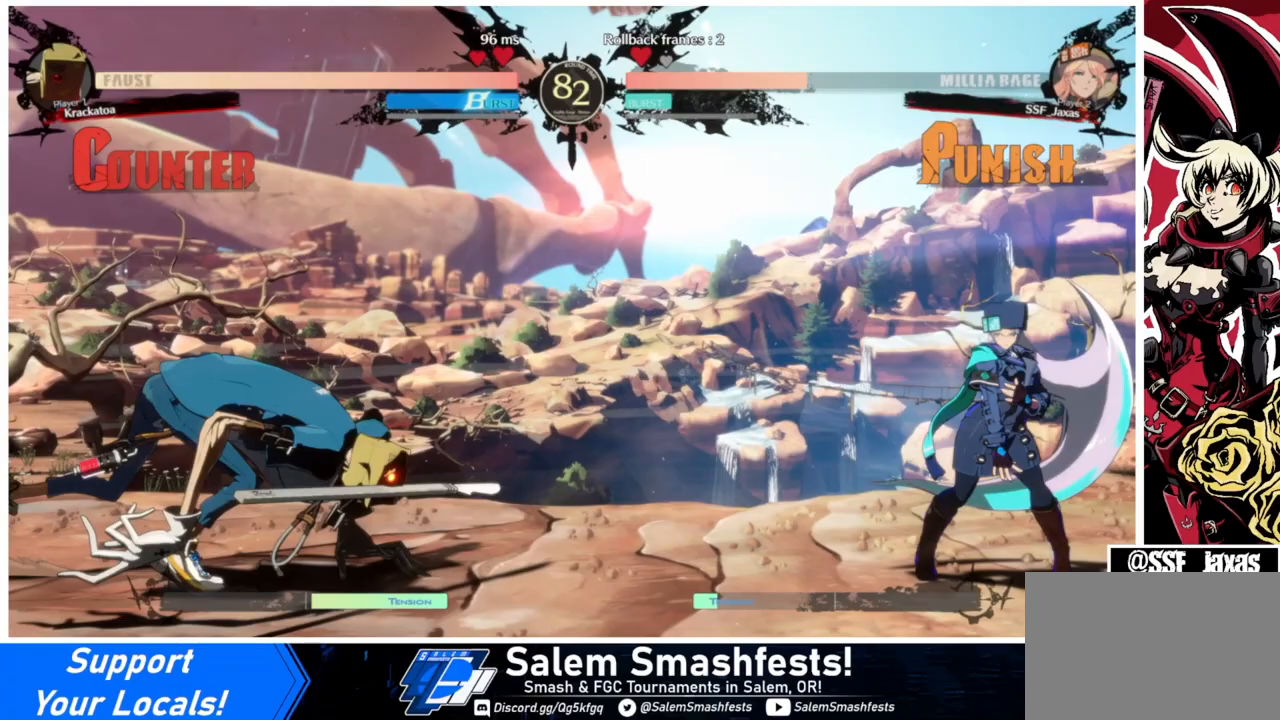
{"buttons": ["DPAD_RIGHT"], "events": []}
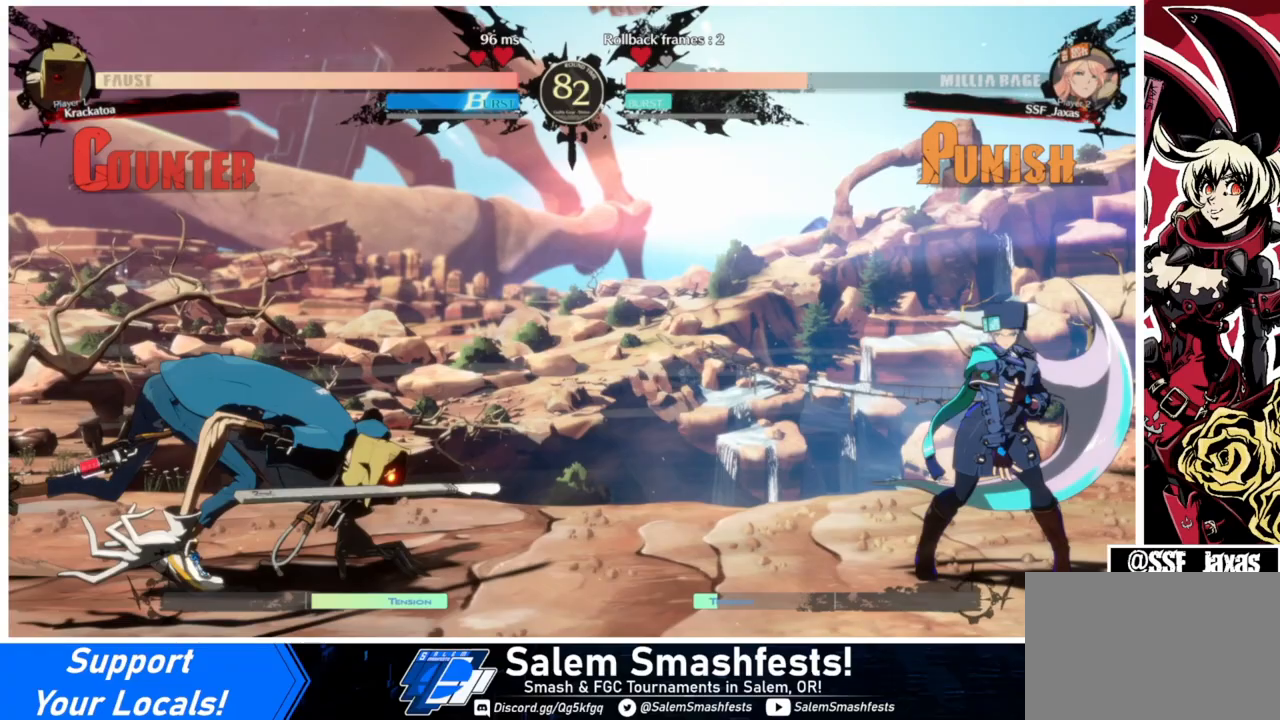
{"buttons": ["DPAD_LEFT"], "events": [[267, "DPAD_LEFT", "down"], [267, "DPAD_RIGHT", "up"], [333, "DPAD_LEFT", "up"], [400, "DPAD_LEFT", "down"]]}
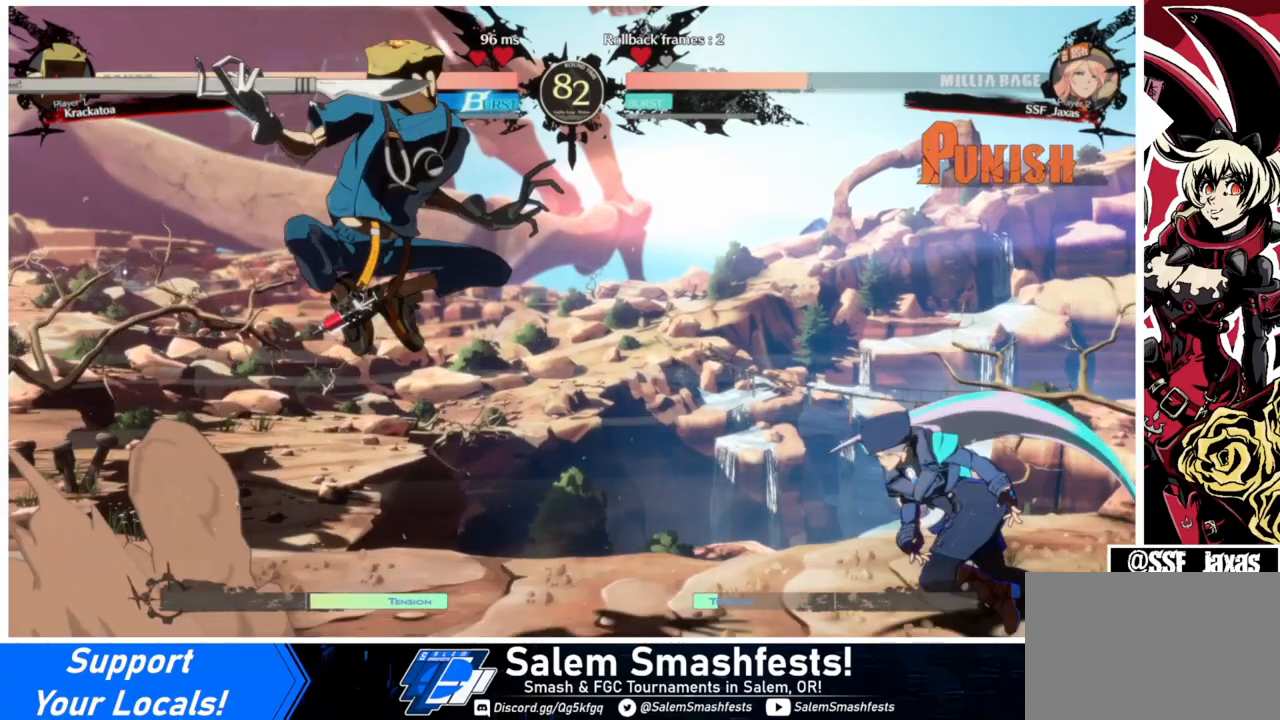
{"buttons": ["DPAD_LEFT"], "events": []}
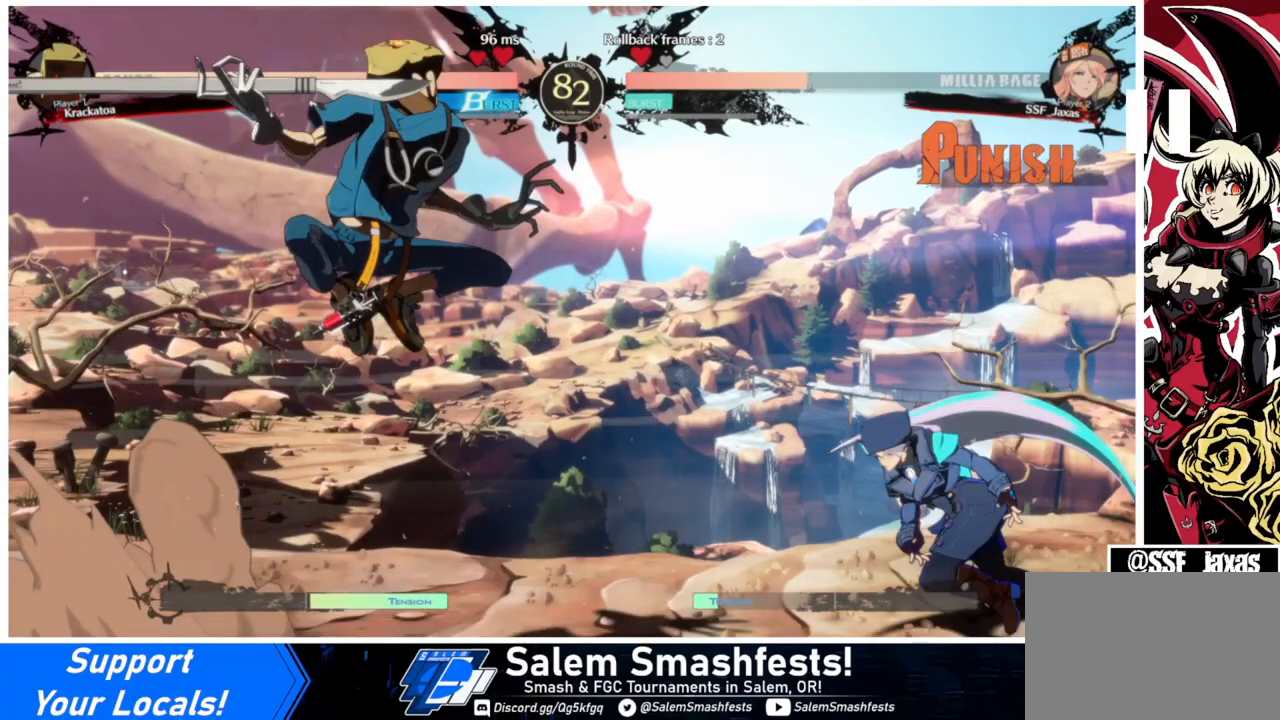
{"buttons": ["DPAD_LEFT"], "events": []}
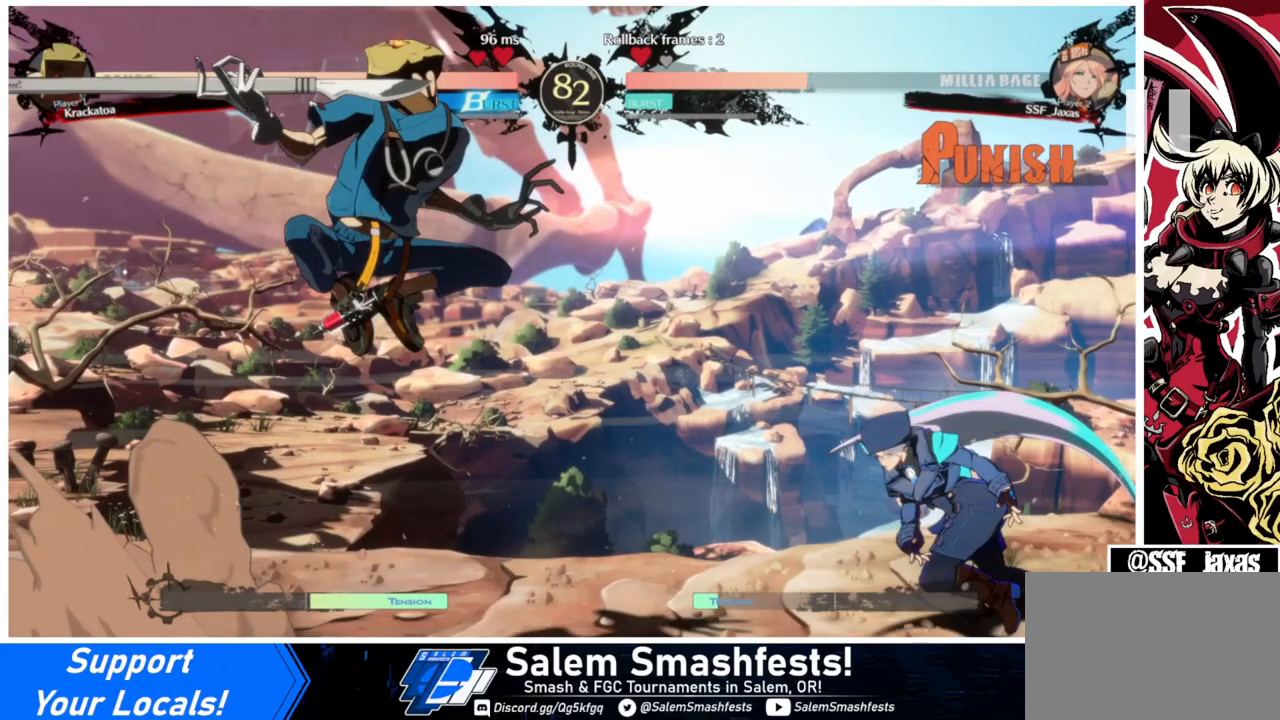
{"buttons": ["DPAD_LEFT"], "events": []}
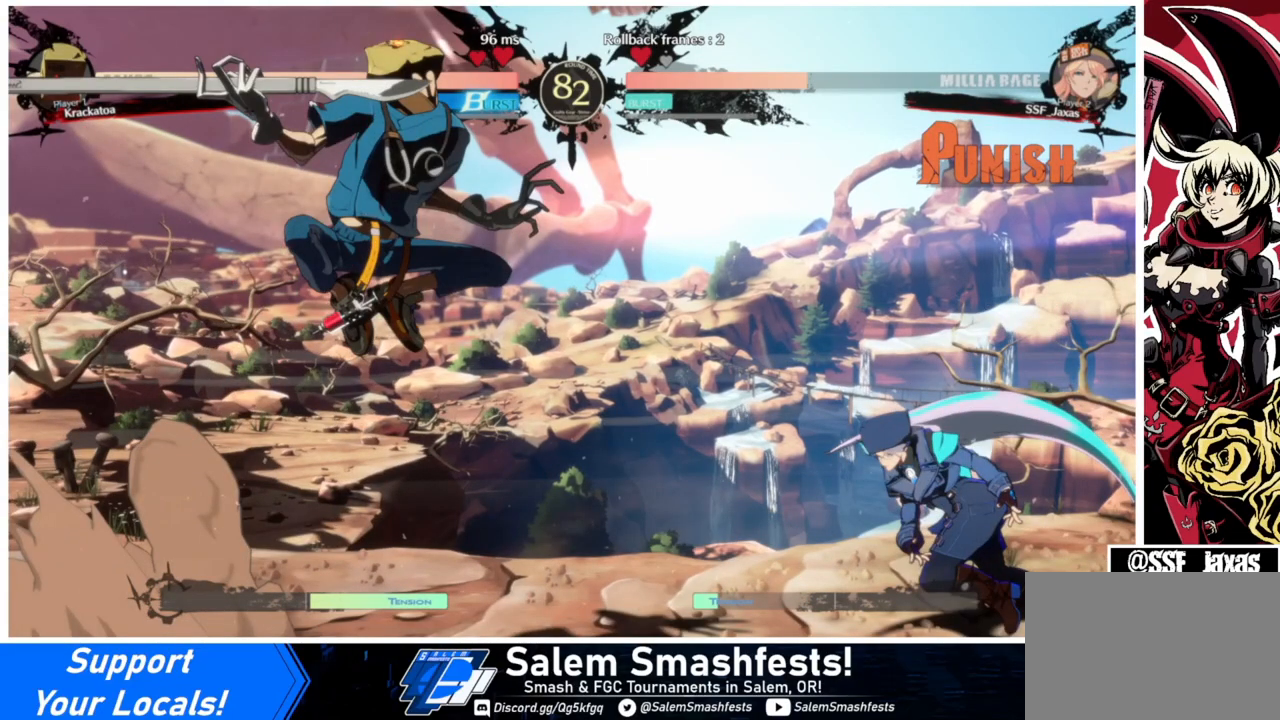
{"buttons": ["TRIANGLE", "DPAD_UP", "DPAD_LEFT"], "events": [[400, "DPAD_UP", "down"], [500, "TRIANGLE", "down"]]}
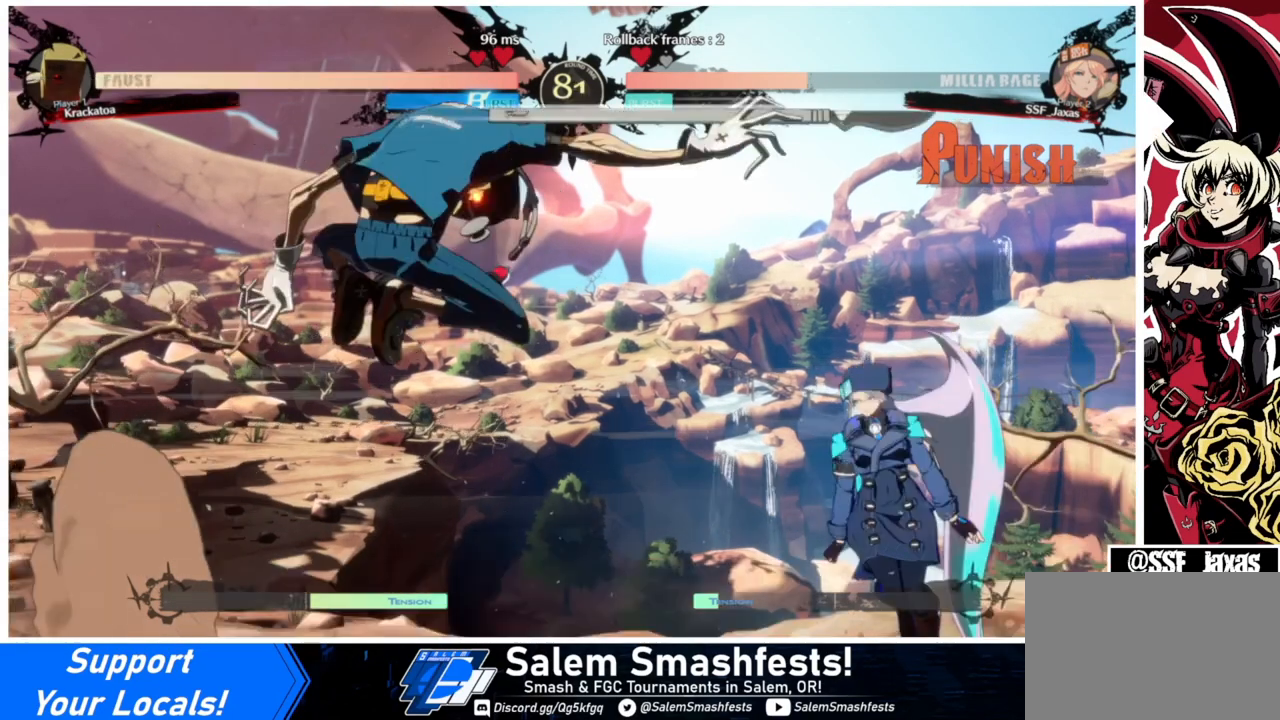
{"buttons": [], "events": [[33, "DPAD_UP", "up"], [100, "TRIANGLE", "up"], [200, "DPAD_LEFT", "up"], [333, "L1", "down"], [433, "L1", "up"]]}
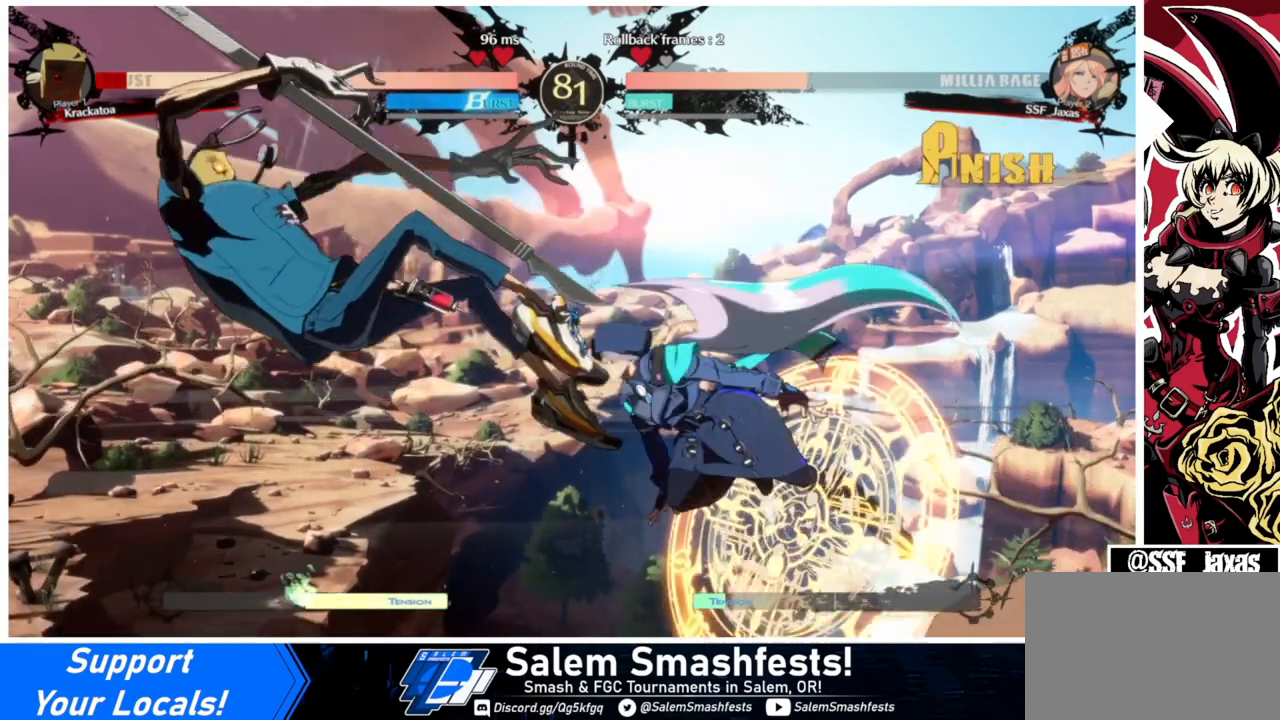
{"buttons": [], "events": [[33, "TRIANGLE", "down"], [133, "TRIANGLE", "up"], [233, "R2", "down"], [433, "R2", "up"]]}
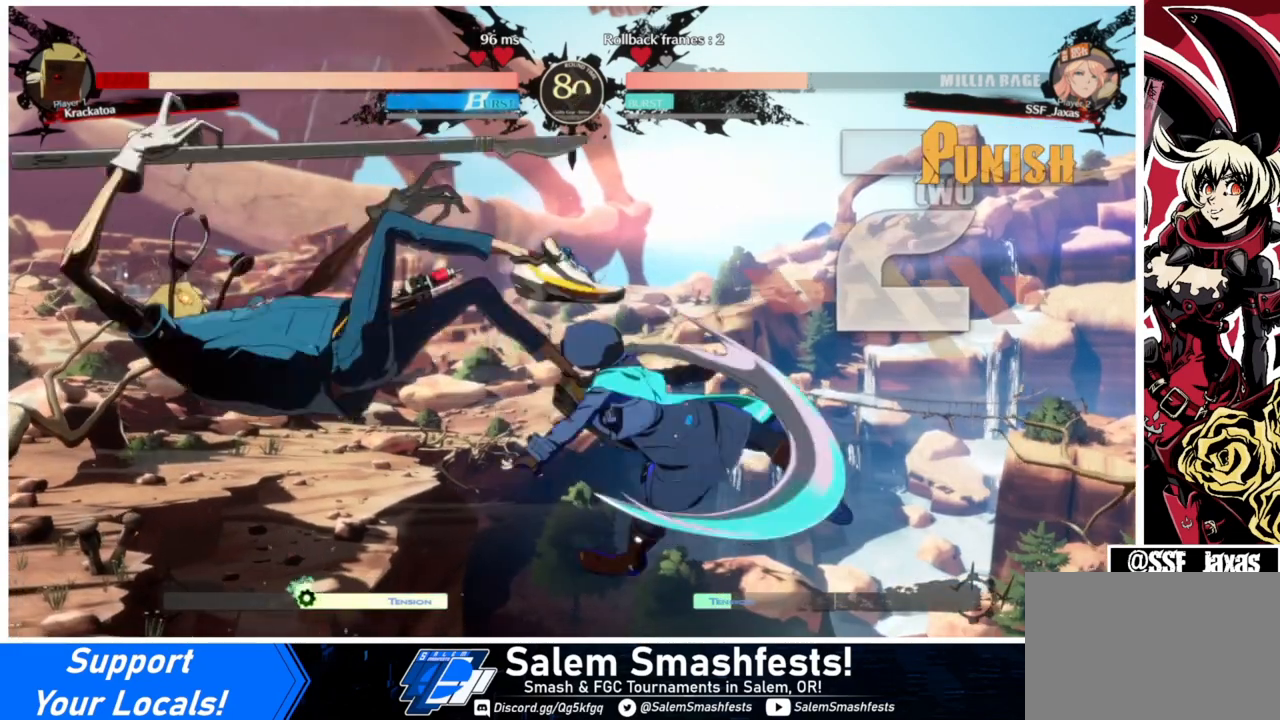
{"buttons": ["TRIANGLE"], "events": [[133, "L1", "down"], [300, "L1", "up"], [433, "TRIANGLE", "down"]]}
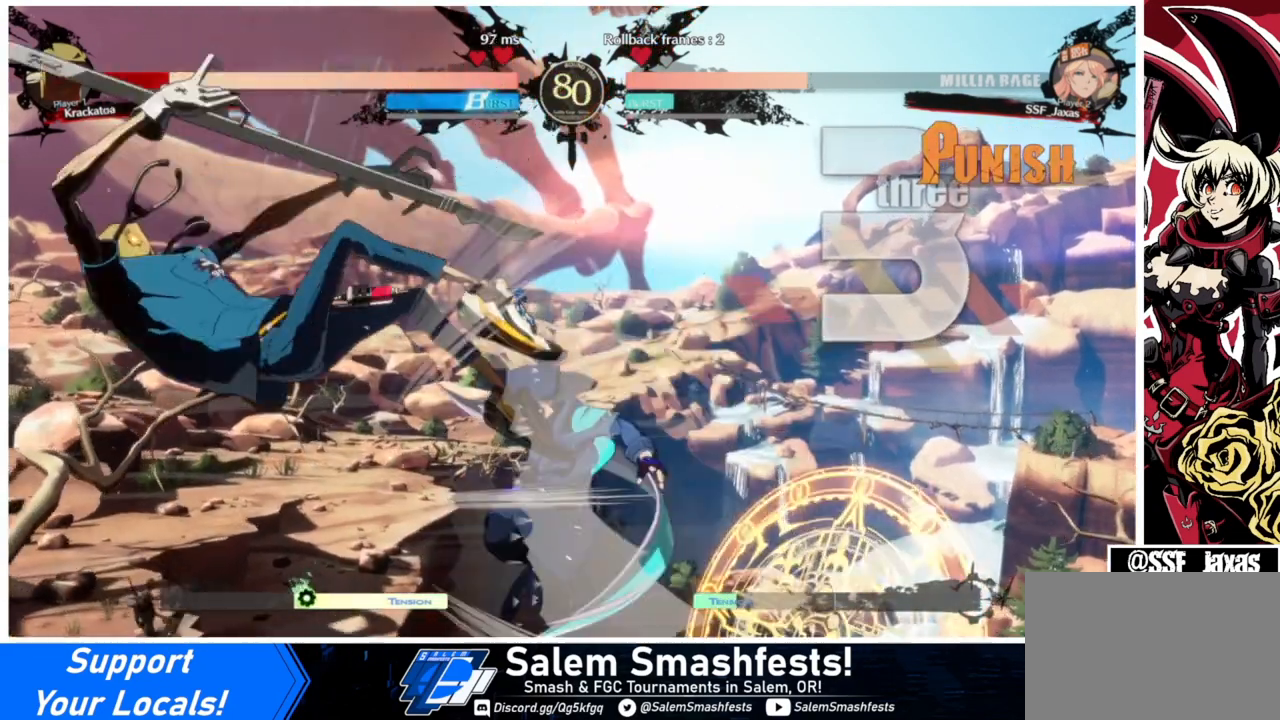
{"buttons": [], "events": [[67, "TRIANGLE", "up"], [200, "R2", "down"], [333, "R2", "up"]]}
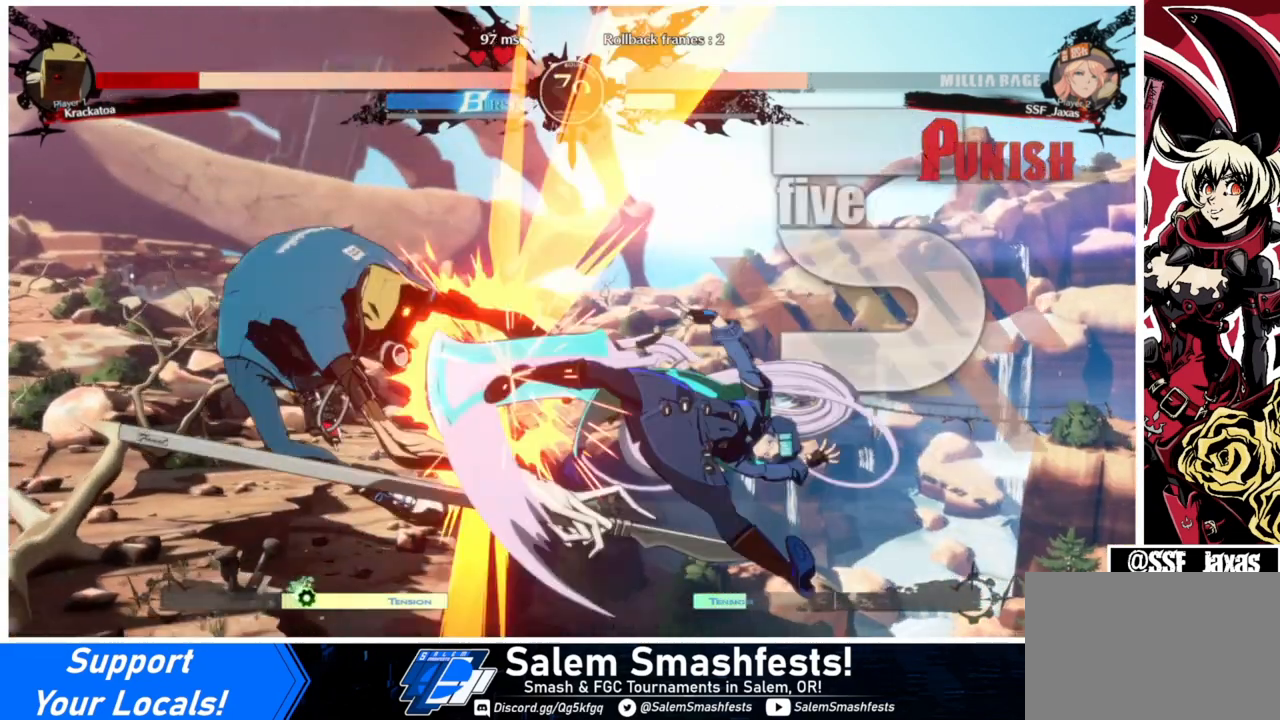
{"buttons": [], "events": [[67, "DPAD_DOWN", "down"], [133, "DPAD_LEFT", "down"], [167, "DPAD_DOWN", "up"], [233, "SQUARE", "down"], [267, "DPAD_LEFT", "up"], [400, "SQUARE", "up"]]}
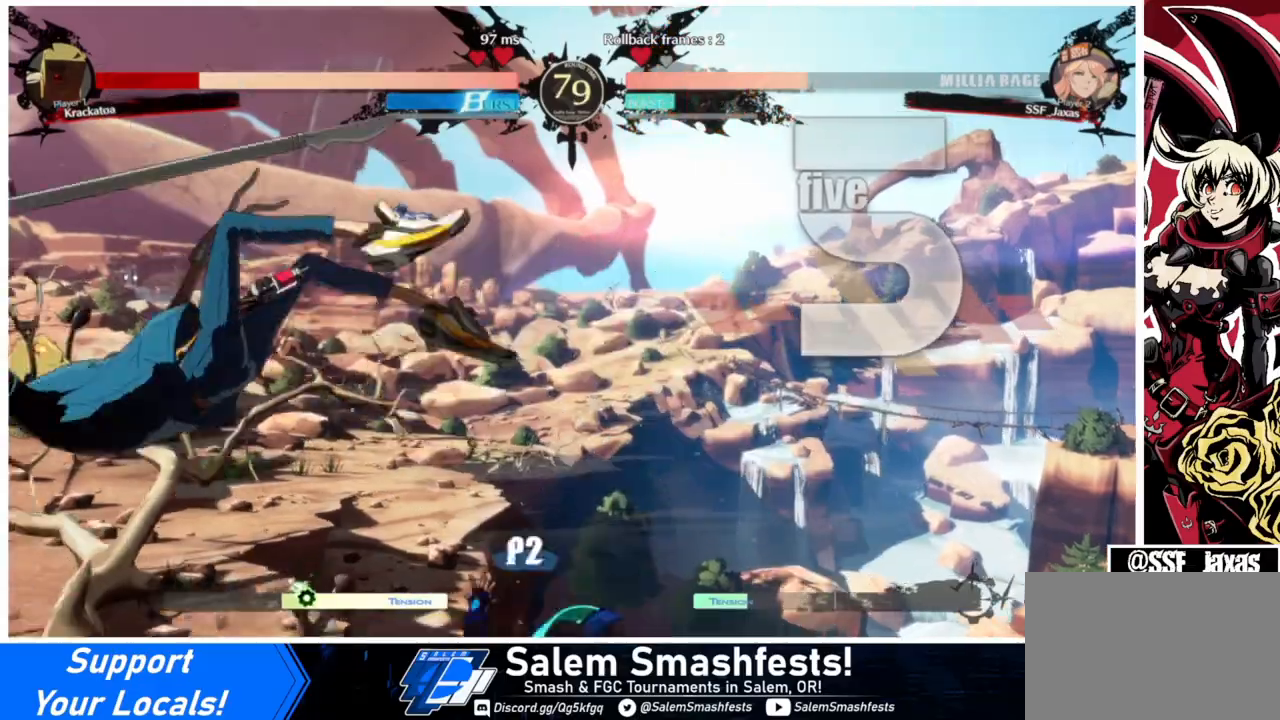
{"buttons": ["DPAD_LEFT"], "events": [[267, "DPAD_LEFT", "down"], [333, "DPAD_LEFT", "up"], [400, "DPAD_LEFT", "down"]]}